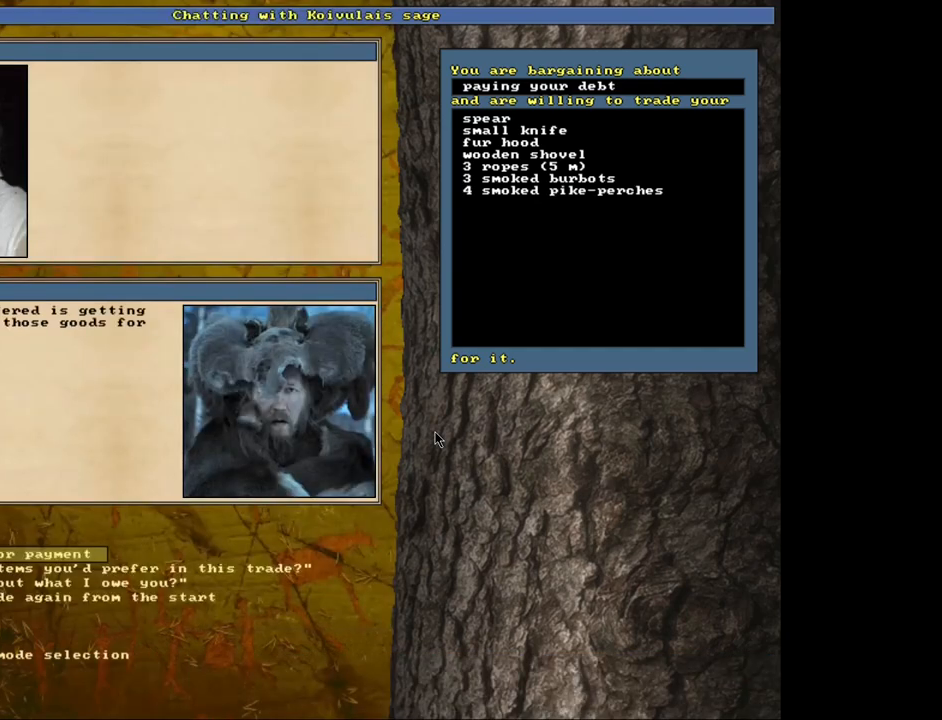
Gameplay with keyboard and mouse; each line is a JSON object with the keys and mouse buttons held at the frame after it. "events" lists presses ("down") and releases ("up") of ".", "/", "0", "1", "2", "3", "4", "5", "6", "8", "9", "a", "alt_l", "alt_r", "b", "backslash", "backspace", "c", "caps_lock", "comma", "ctrl_l", "ctrl_r", "d", "down", "e", "equals", "escape", "f", "f1", "f10", "f11", "f12", "f2", "f3", "f4", "f5", "f6", "f7", "f8", "f9", "g", "h", "i", "k", "l", "lbracket", "left", "minus", "n", "num0", "num1", "num2", "num3", "num4", "num5", "num6", "num7", "num8", "num9", "o", "p", "q", "quote", "r", "rbracket", "return", "right", "s", "semicolon", "shift_l", "shift_r", "space", "super", "t", "tab", "tilde", "up", "v", "w", "x", "y", "z", "mouse_left", "mouse_wheel", "mouse_right", "mouse_mb4" and "mouse_mb5" between this image and that frame as [ms after this image, input, new state], when the widget could be followed in between. "mouse_left", "mouse_wheel", "mouse_right", "mouse_mb4", "mouse_mb5" = the "left", "wheel", "right", "mb4", "mb5" buttons of the "mouse" list. No other keys are recorded. "wheel" means that the mouse wheel is clicked or scrolled. Mouse movement is not recorded. Not read: 7 j m other_keys u.
{"keys": [], "mouse": [], "events": []}
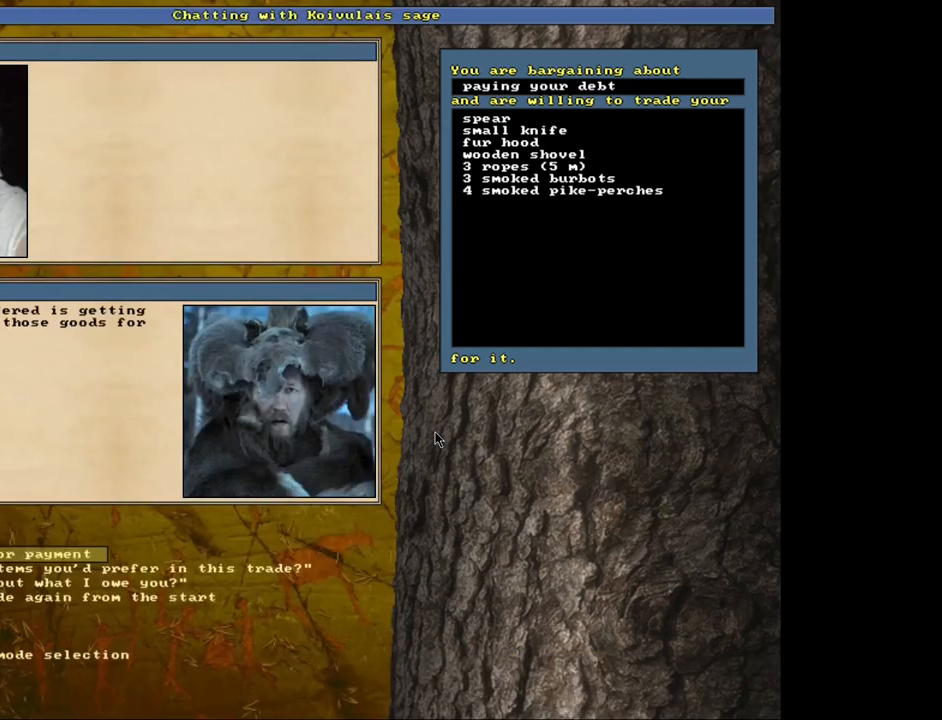
{"keys": [], "mouse": [], "events": [[350, "return", "down"], [433, "return", "up"]]}
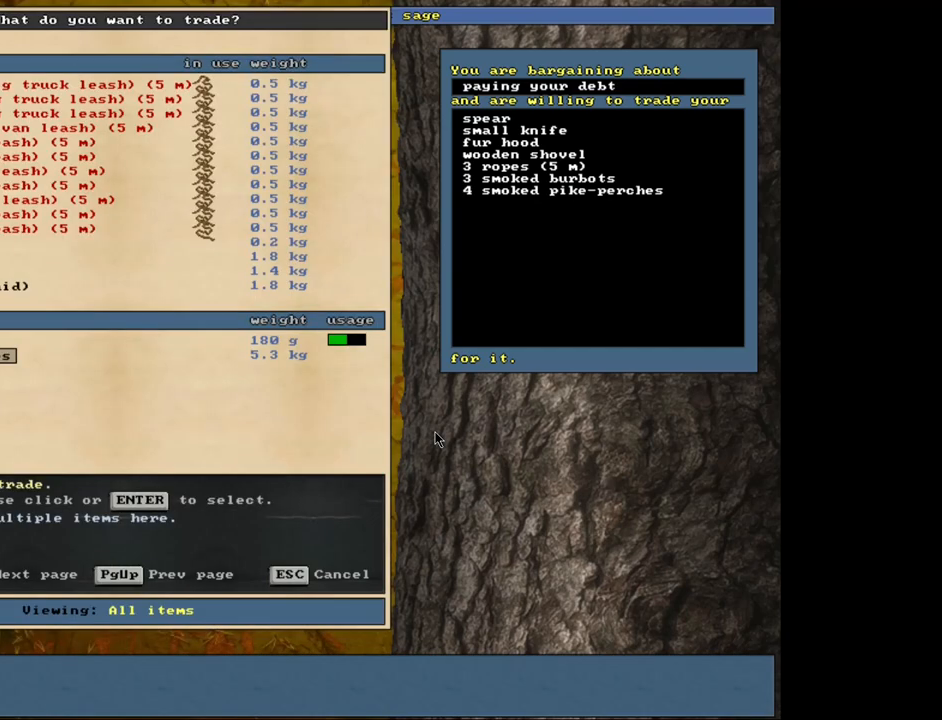
{"keys": [], "mouse": [], "events": [[400, "return", "down"], [467, "return", "up"]]}
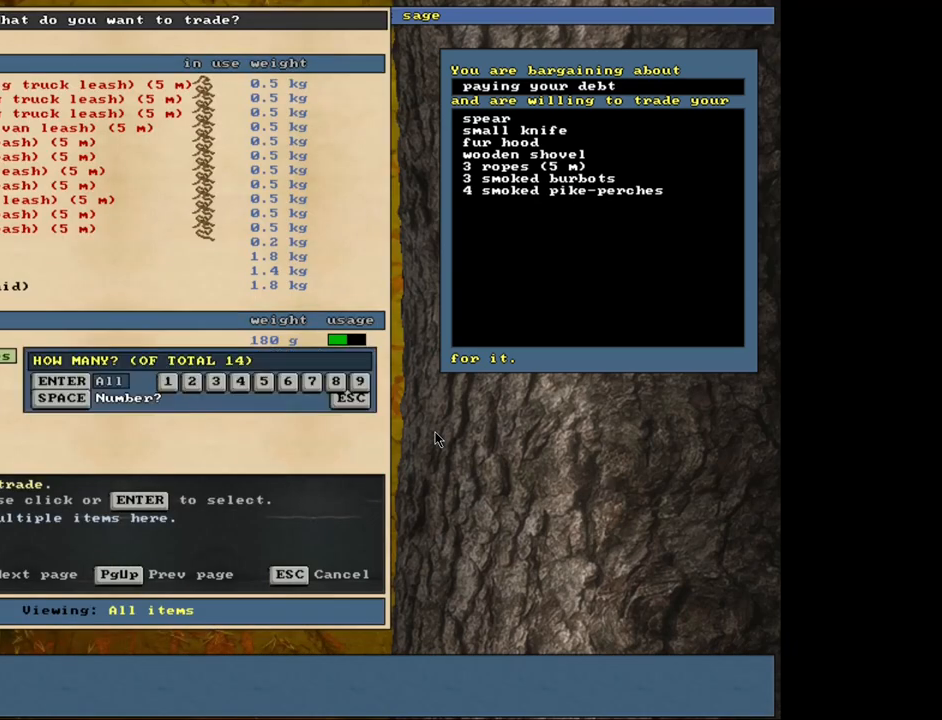
{"keys": [], "mouse": [], "events": []}
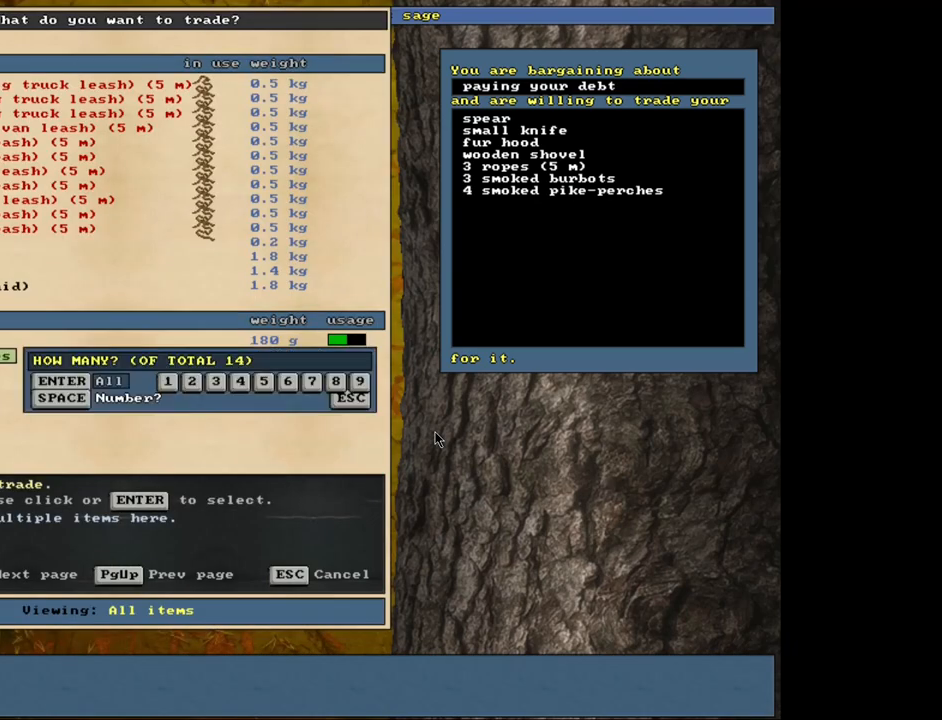
{"keys": [], "mouse": [], "events": [[17, "5", "down"], [83, "5", "up"], [217, "space", "down"], [300, "space", "up"]]}
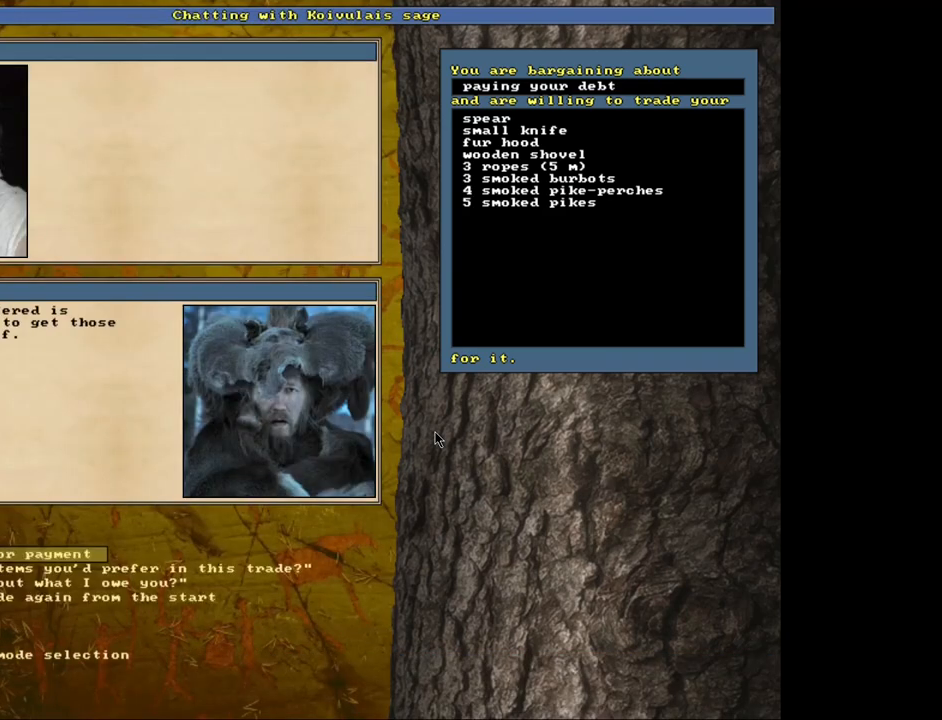
{"keys": [], "mouse": [], "events": []}
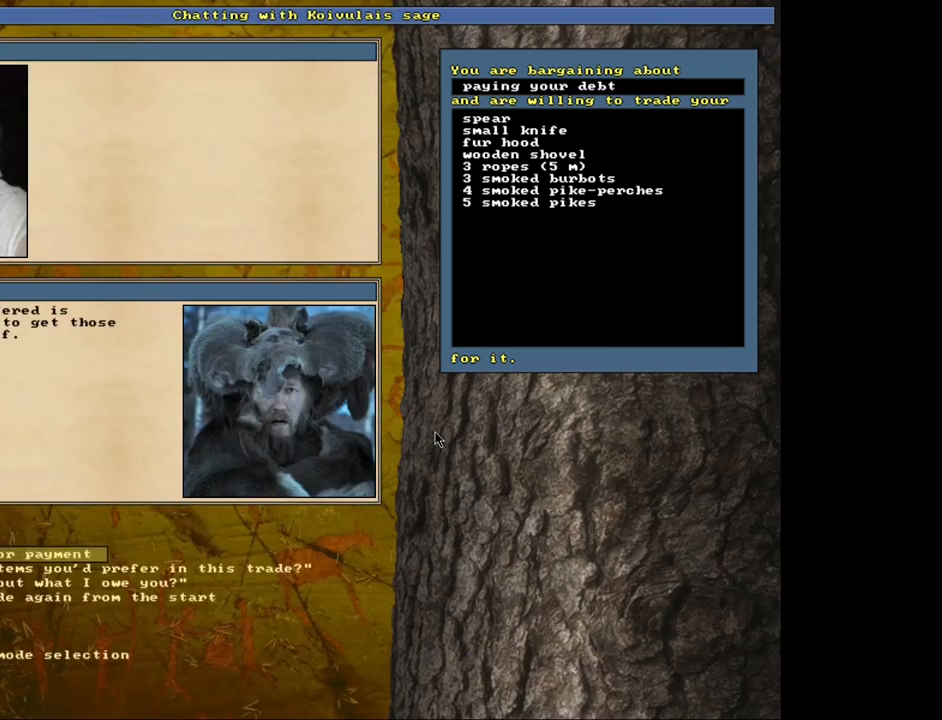
{"keys": [], "mouse": [], "events": []}
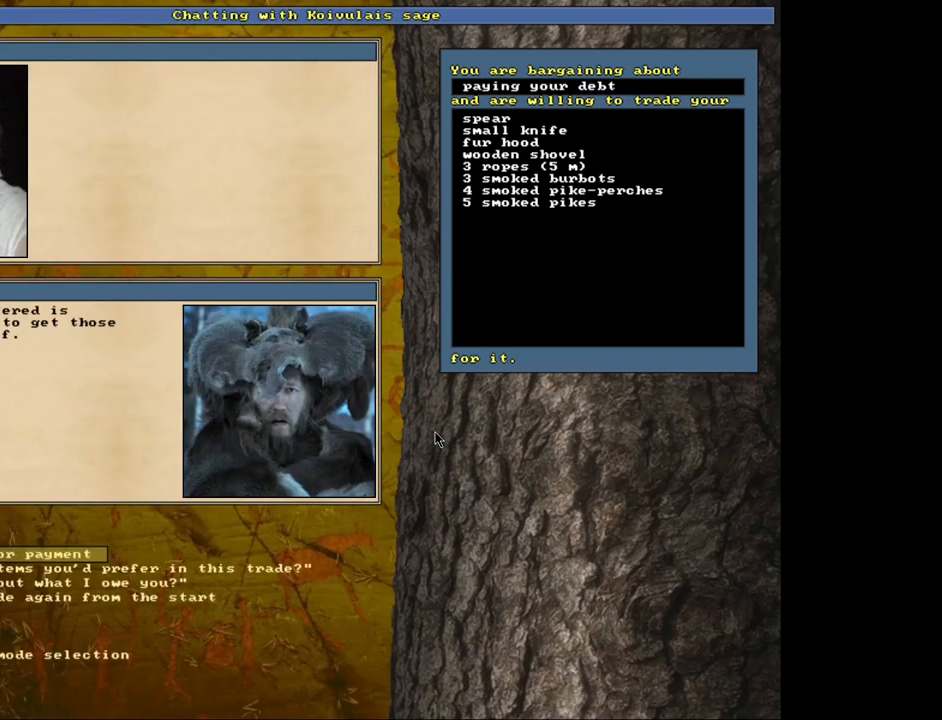
{"keys": [], "mouse": [], "events": [[17, "down", "down"], [100, "down", "up"], [200, "return", "down"], [283, "return", "up"]]}
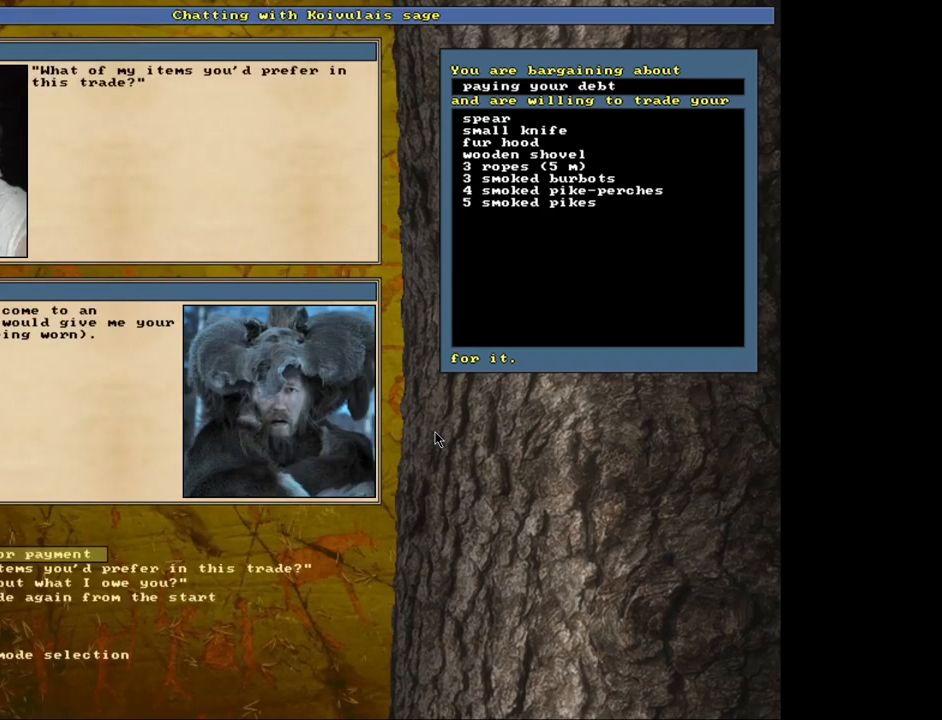
{"keys": [], "mouse": [], "events": []}
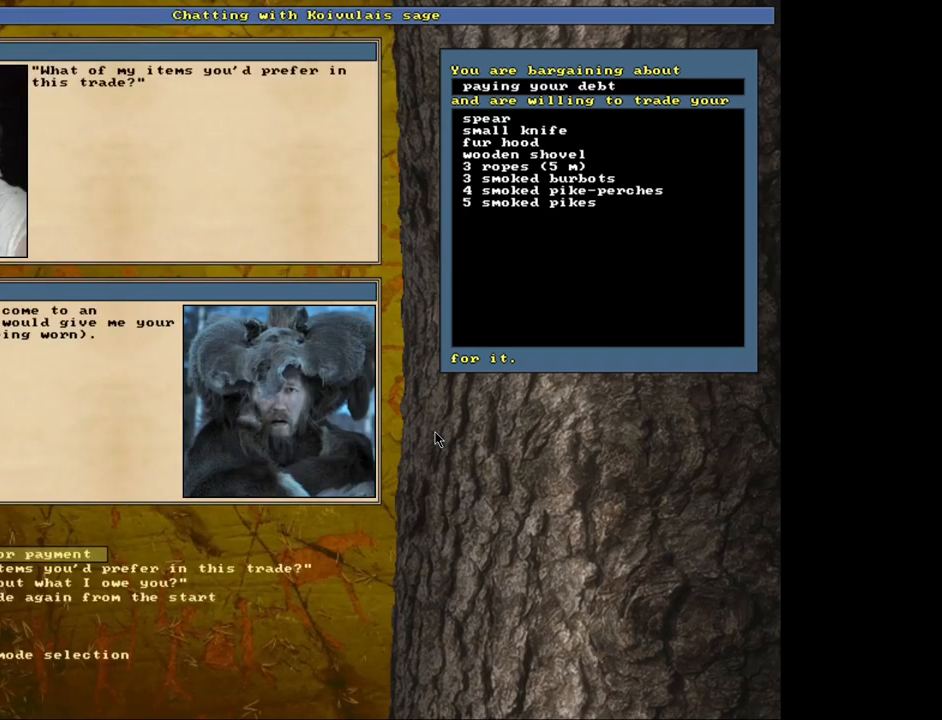
{"keys": [], "mouse": [], "events": [[150, "return", "down"], [233, "return", "up"]]}
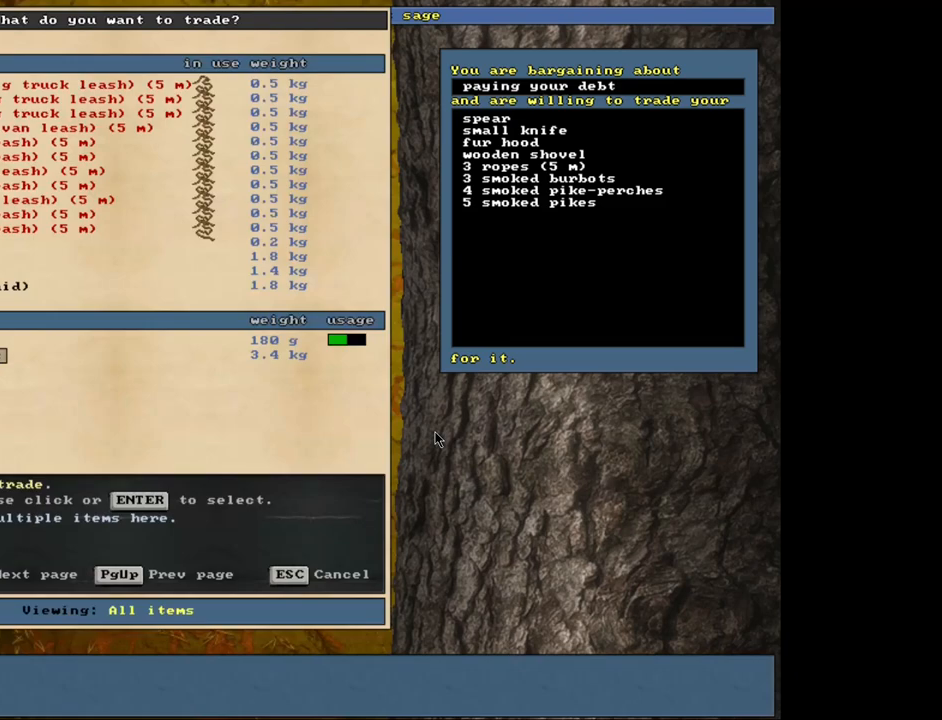
{"keys": ["space"], "mouse": [], "events": [[17, "return", "down"], [83, "return", "up"], [200, "2", "down"], [317, "2", "up"], [383, "space", "down"]]}
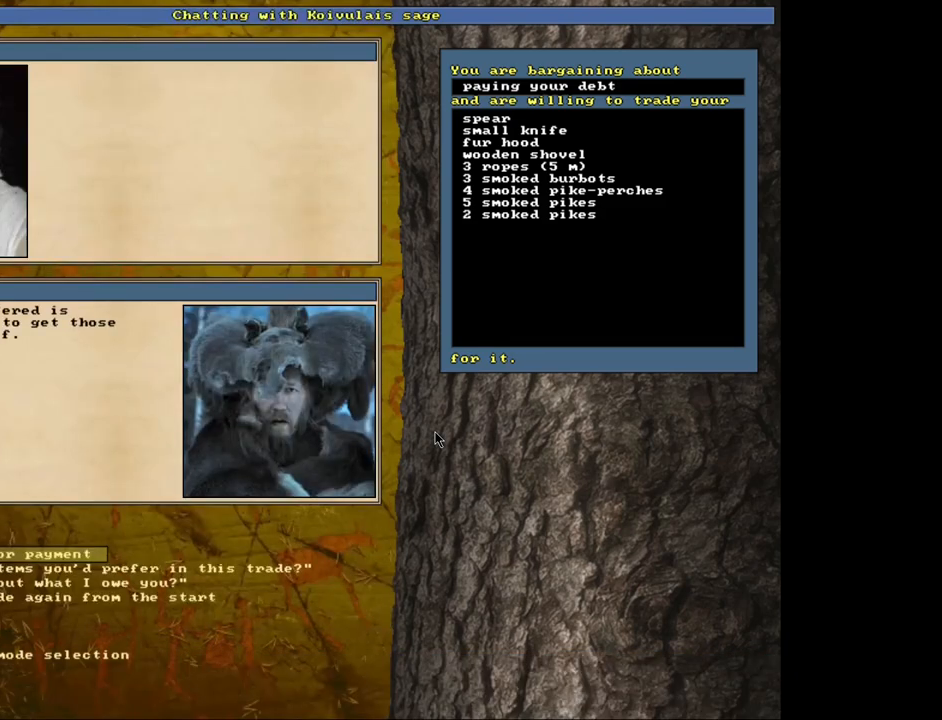
{"keys": [], "mouse": [], "events": [[17, "space", "up"]]}
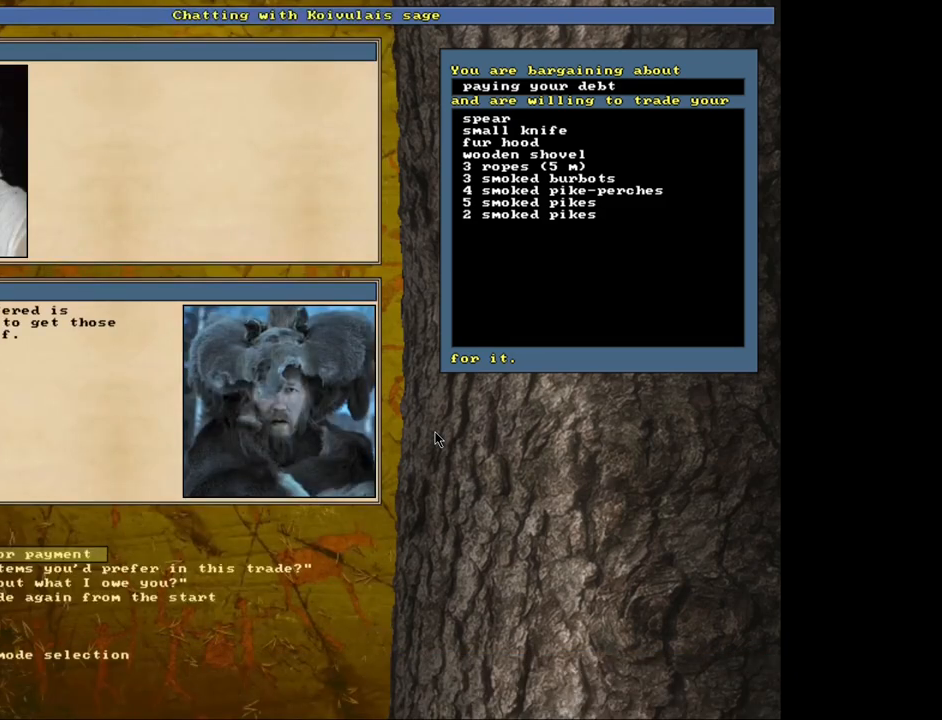
{"keys": [], "mouse": [], "events": [[350, "return", "down"], [417, "return", "up"]]}
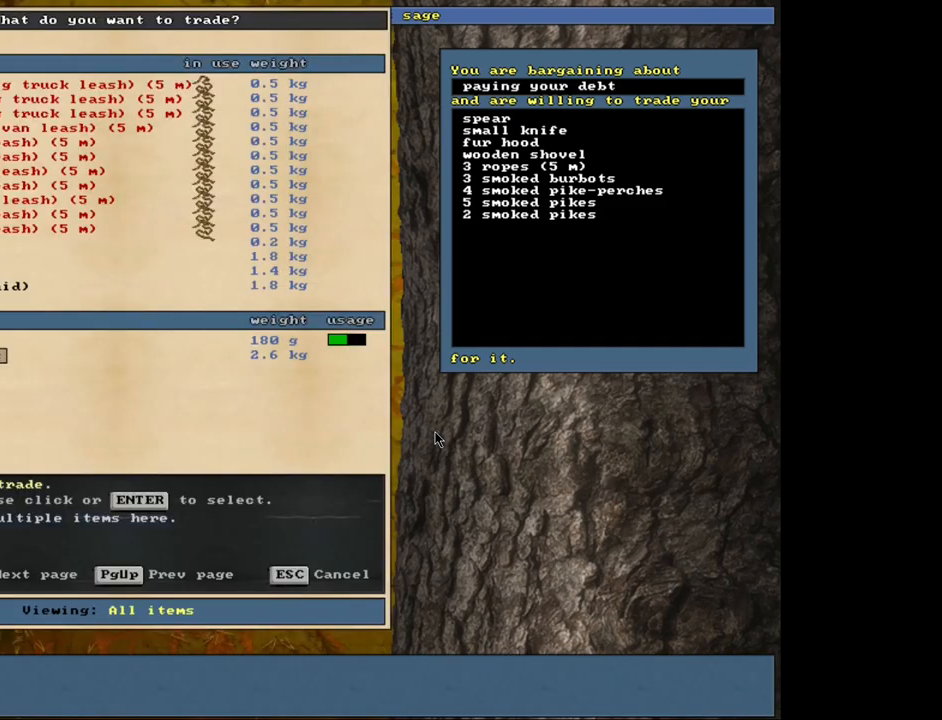
{"keys": ["space"], "mouse": [], "events": [[83, "return", "down"], [150, "1", "down"], [150, "return", "up"], [267, "1", "up"], [500, "space", "down"]]}
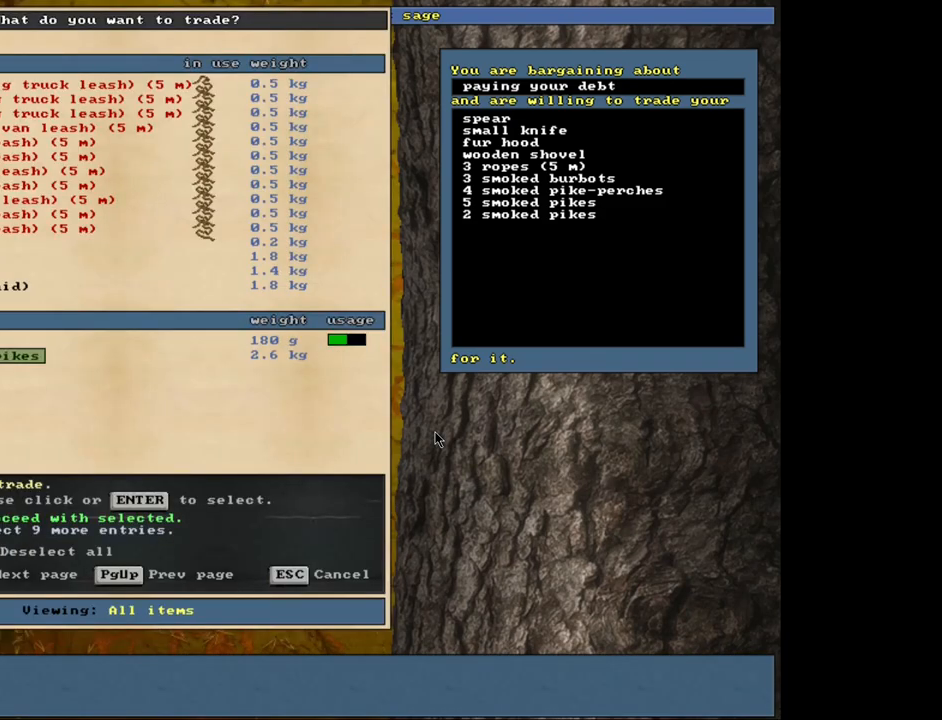
{"keys": [], "mouse": [], "events": [[117, "space", "up"]]}
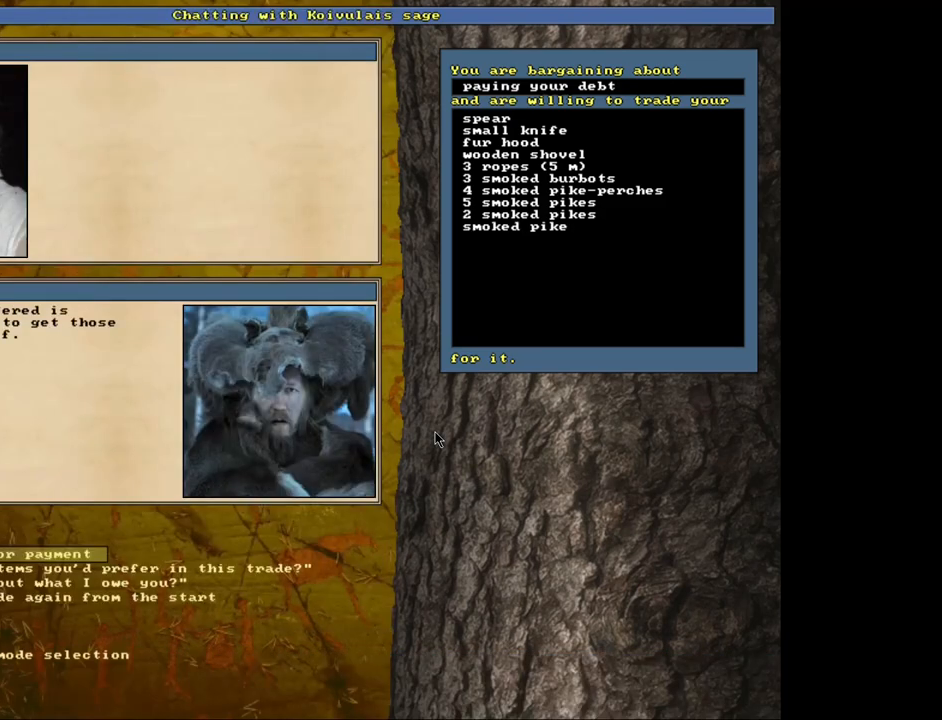
{"keys": ["1"], "mouse": [], "events": [[200, "return", "down"], [267, "return", "up"], [417, "return", "down"], [500, "1", "down"], [500, "return", "up"]]}
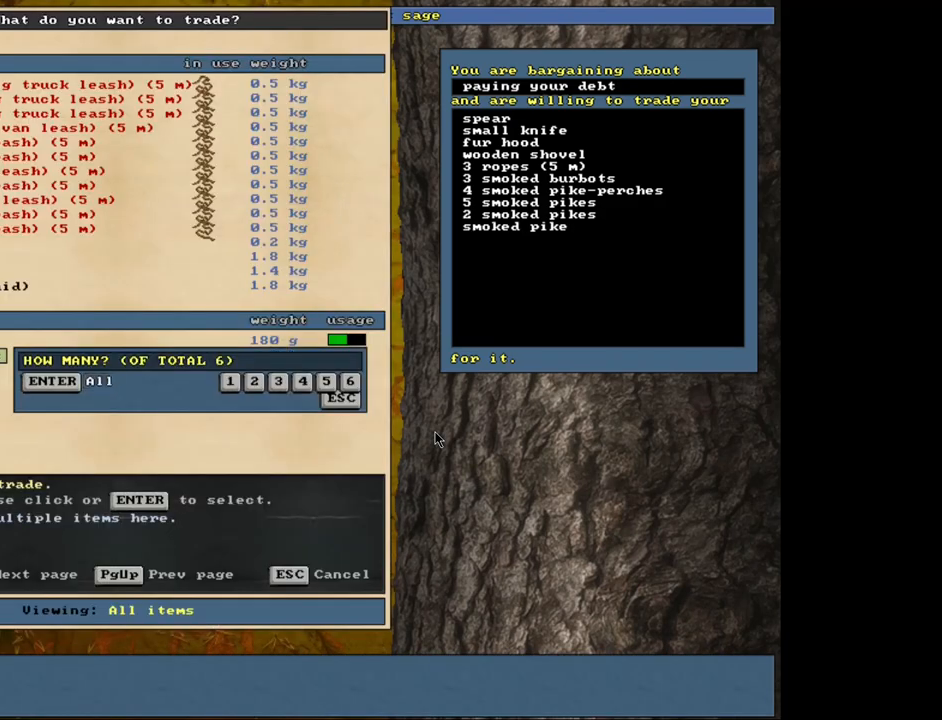
{"keys": [], "mouse": [], "events": [[100, "1", "up"], [133, "space", "down"], [267, "space", "up"]]}
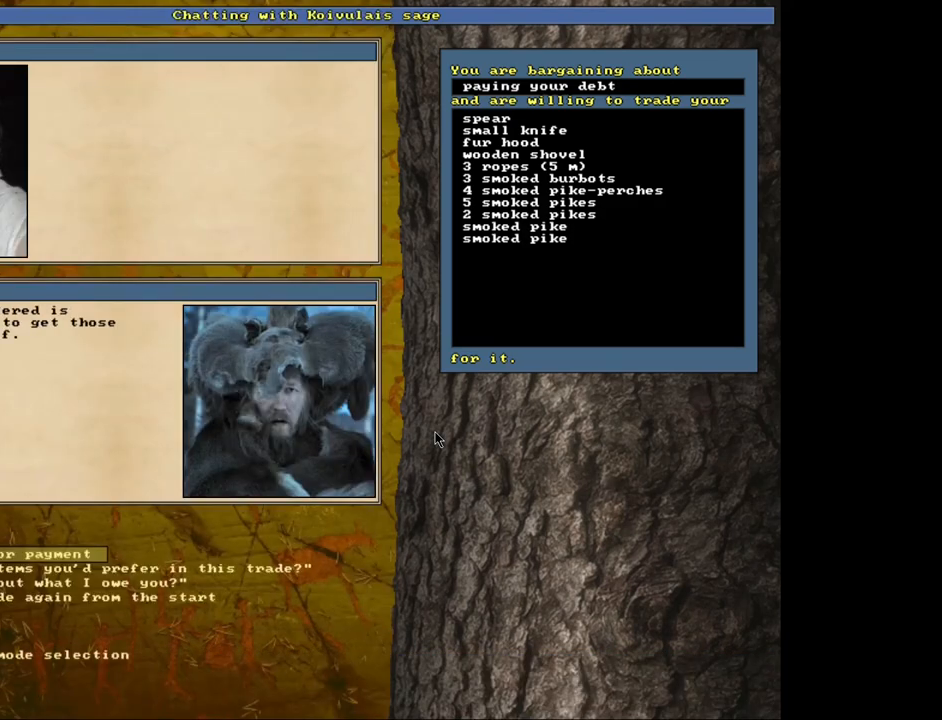
{"keys": [], "mouse": [], "events": []}
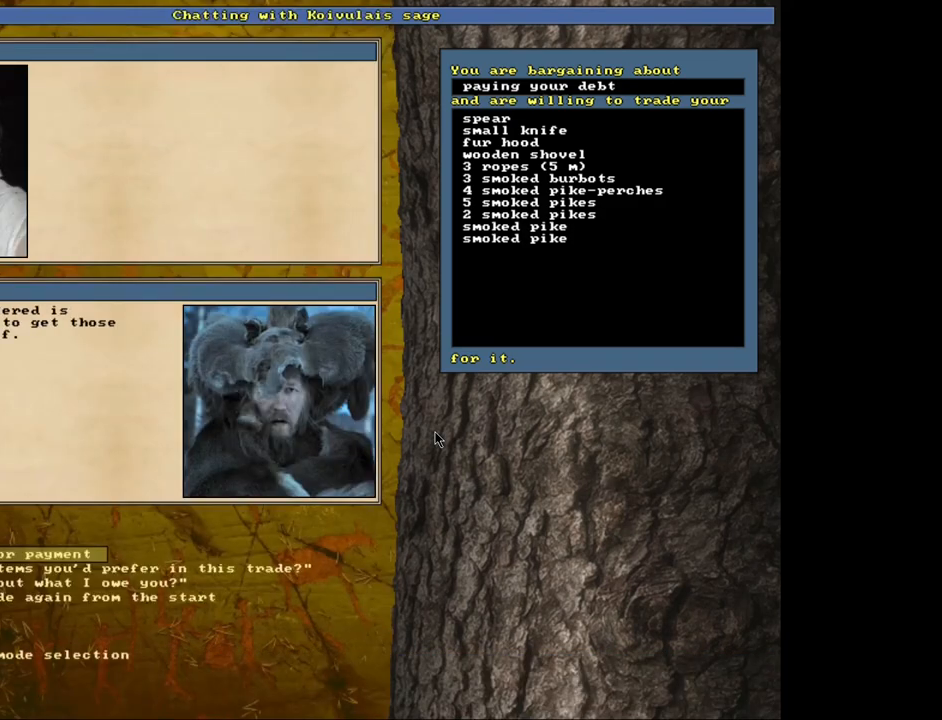
{"keys": ["return"], "mouse": [], "events": [[233, "return", "down"], [283, "return", "up"], [450, "return", "down"]]}
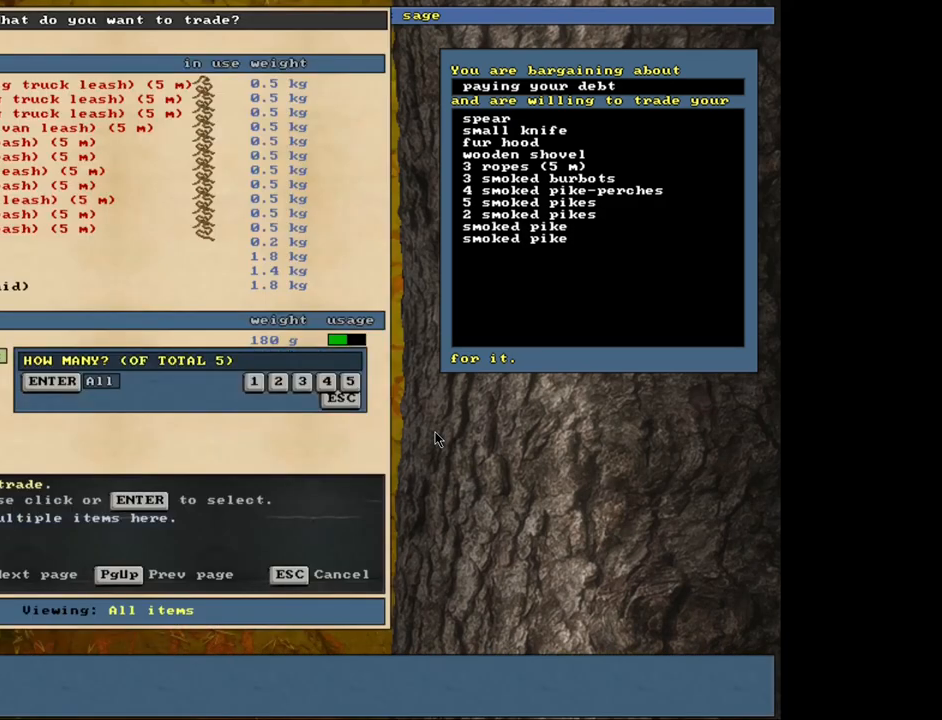
{"keys": [], "mouse": [], "events": [[33, "return", "up"], [50, "1", "down"], [133, "1", "up"], [167, "space", "down"], [250, "space", "up"]]}
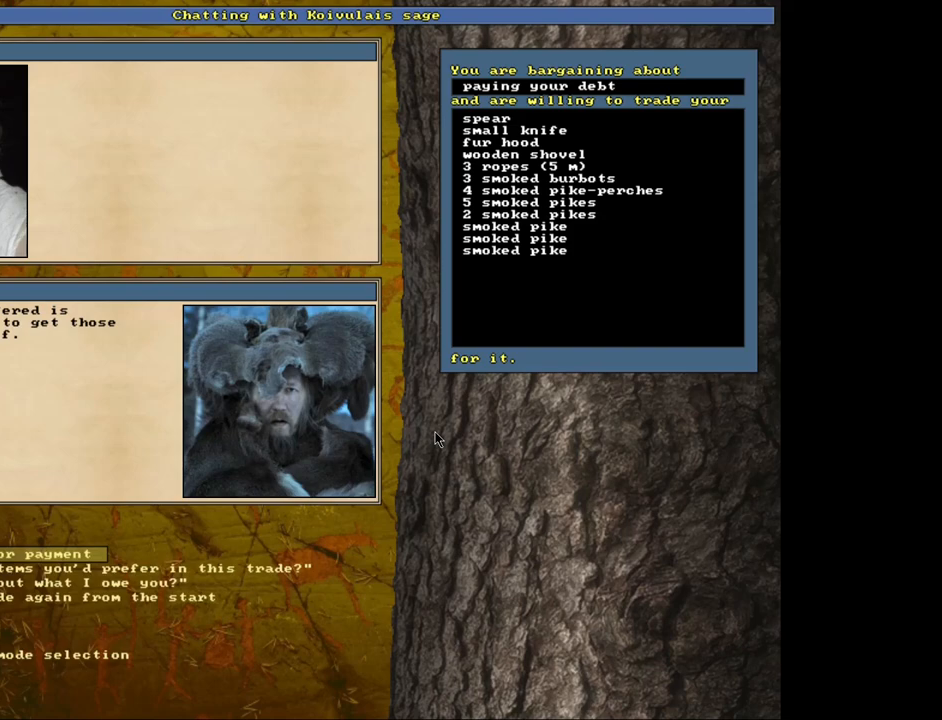
{"keys": [], "mouse": [], "events": [[383, "return", "down"], [467, "return", "up"]]}
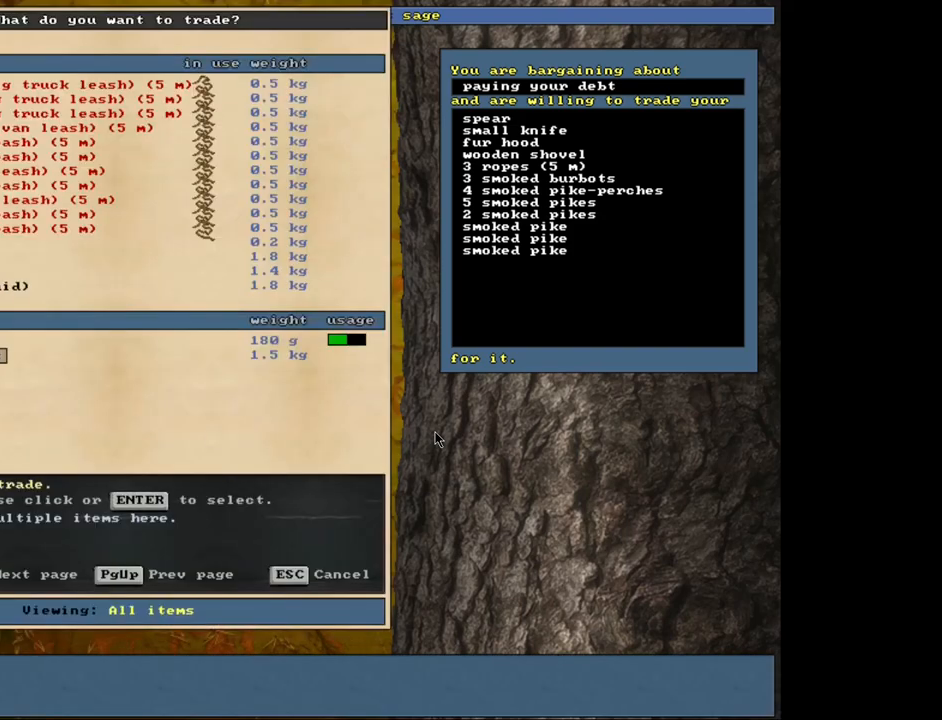
{"keys": [], "mouse": [], "events": [[83, "return", "down"], [183, "1", "down"], [200, "return", "up"], [283, "1", "up"], [333, "space", "down"], [417, "space", "up"]]}
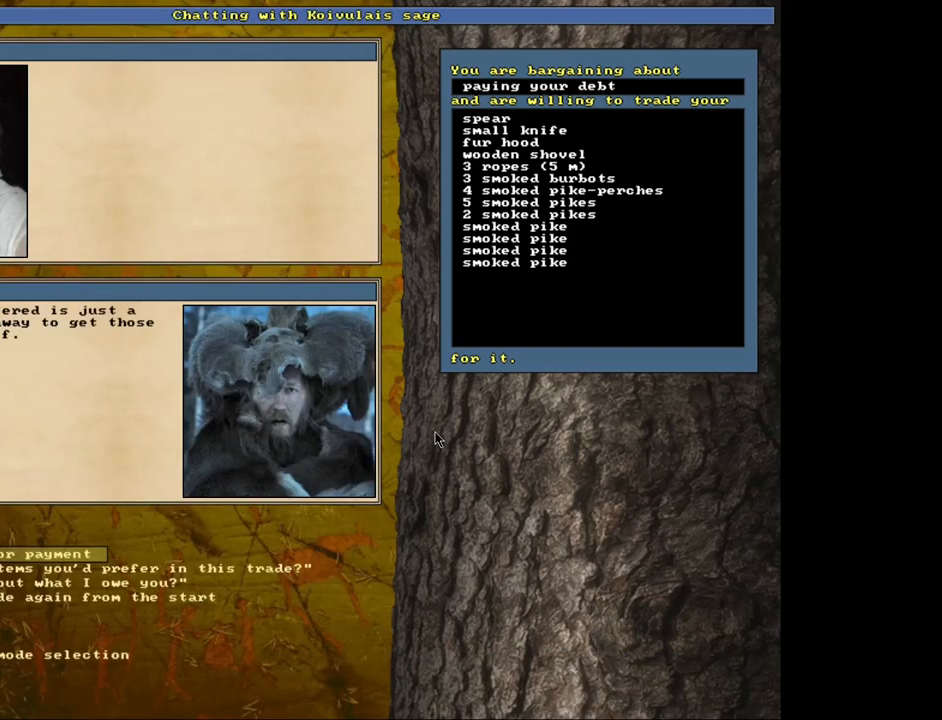
{"keys": [], "mouse": [], "events": []}
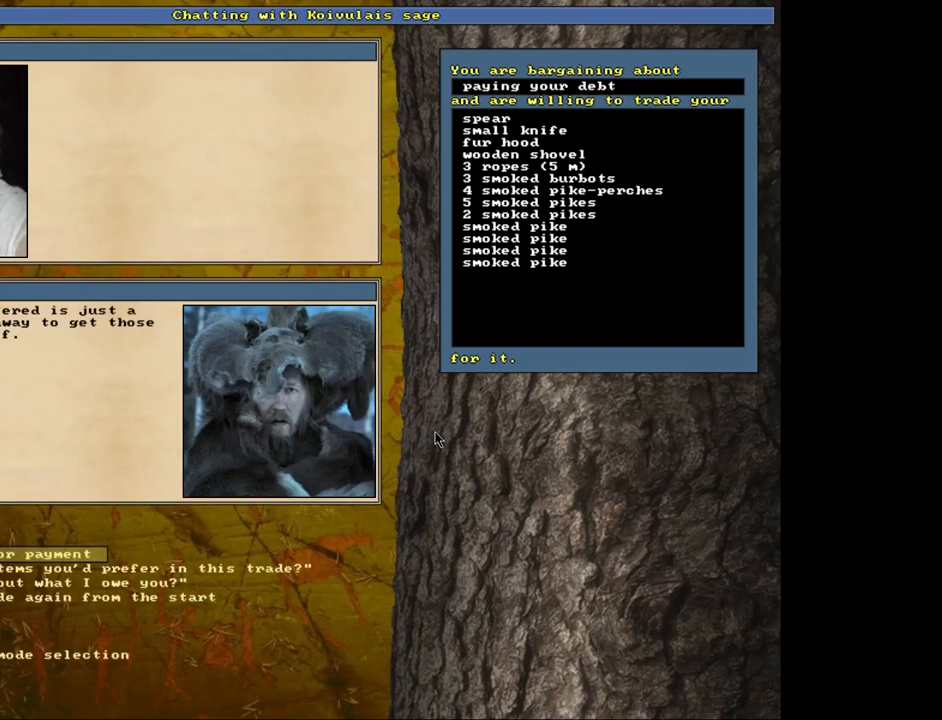
{"keys": [], "mouse": [], "events": []}
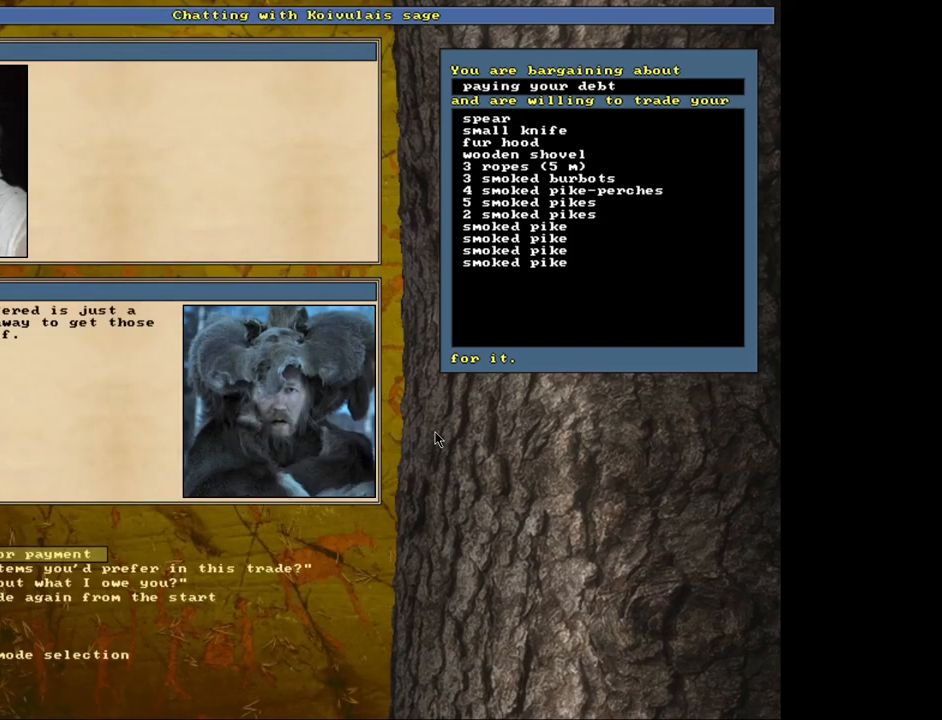
{"keys": ["space"], "mouse": [], "events": [[17, "return", "down"], [100, "return", "up"], [200, "return", "down"], [283, "1", "down"], [317, "return", "up"], [383, "1", "up"], [417, "space", "down"]]}
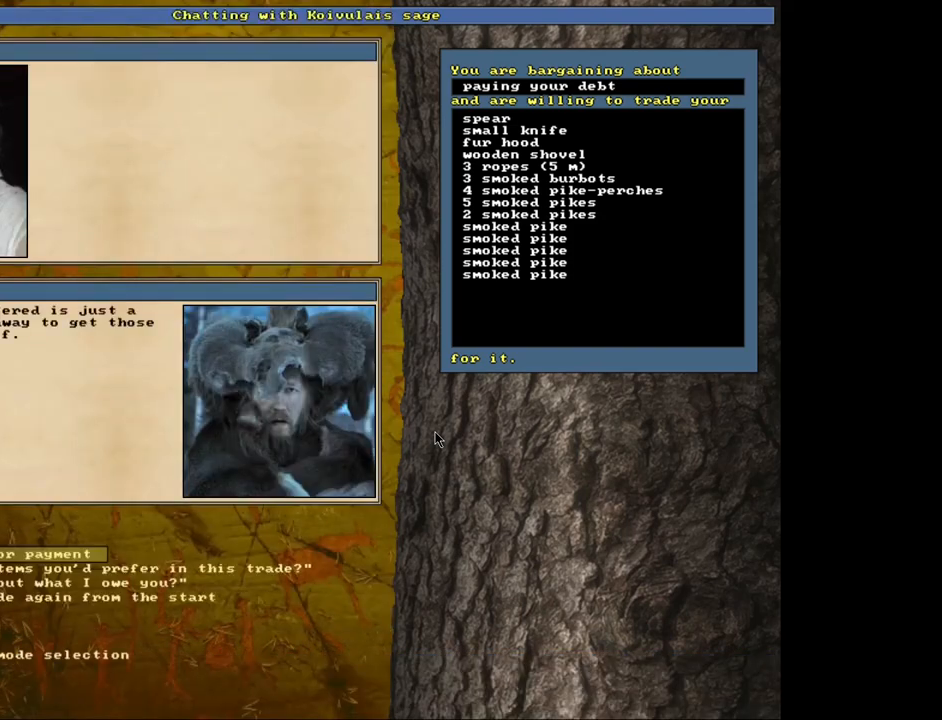
{"keys": [], "mouse": [], "events": [[33, "space", "up"]]}
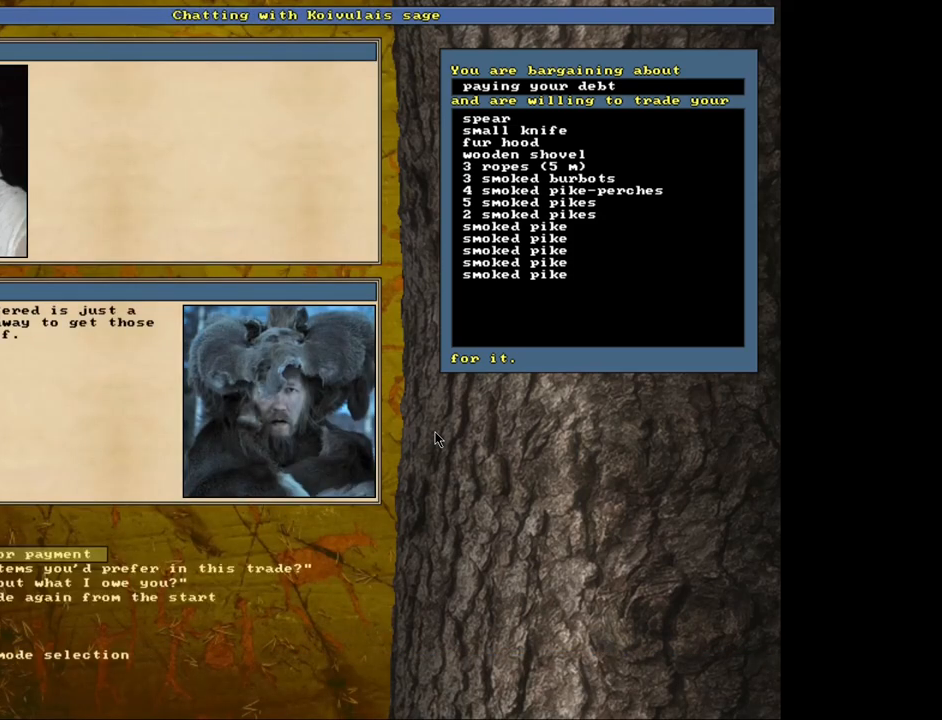
{"keys": ["space"], "mouse": [], "events": [[50, "return", "down"], [133, "return", "up"], [267, "return", "down"], [333, "1", "down"], [367, "return", "up"], [450, "1", "up"], [450, "space", "down"]]}
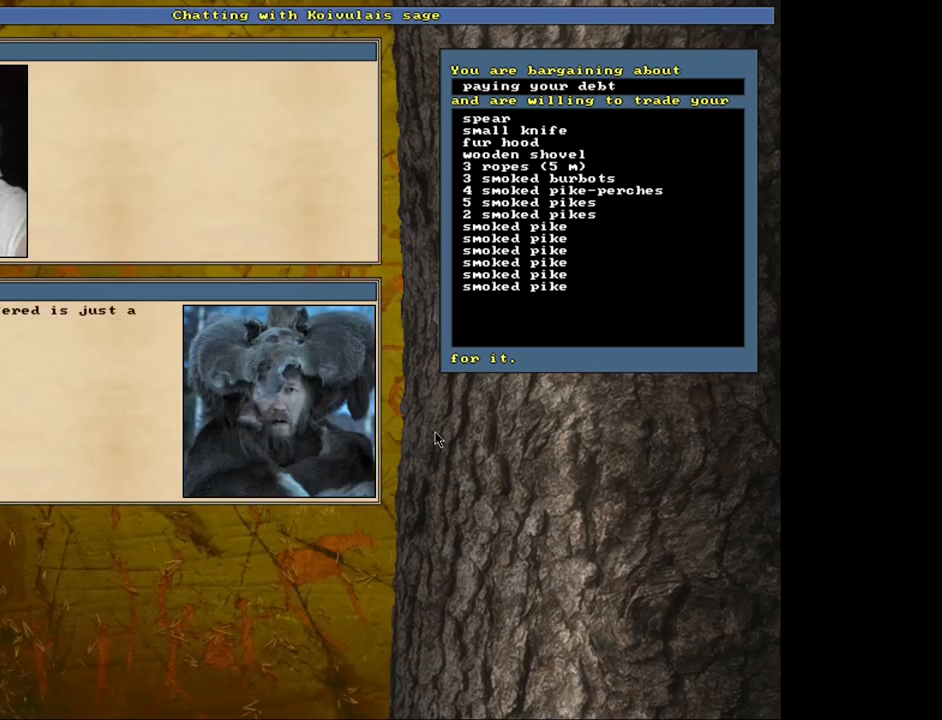
{"keys": [], "mouse": [], "events": [[83, "space", "up"]]}
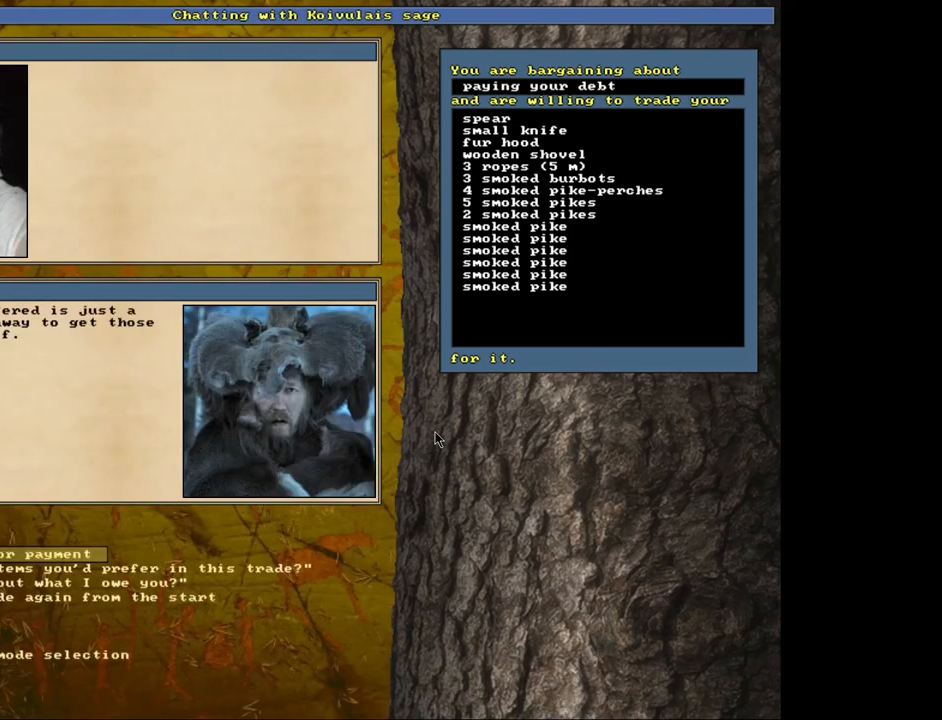
{"keys": [], "mouse": [], "events": [[83, "return", "down"], [167, "return", "up"], [333, "return", "down"], [400, "1", "down"], [417, "return", "up"], [500, "1", "up"]]}